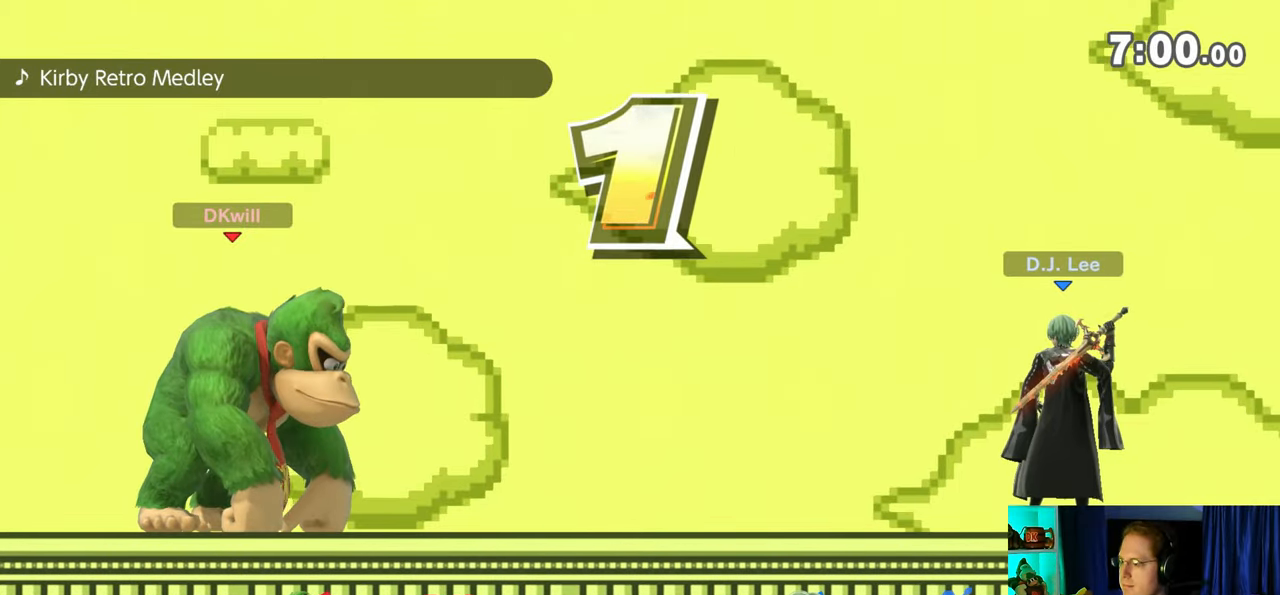
Gameplay with a controller (Nintendo layout); each line is a JSON object with the inputs held at the frame after it. "events" lists button and stick changes between this image and that frame as [ms after this image, input, new state], when the widget could be followed in between. Not read: L3 R3.
{"buttons": [], "left_stick": "left", "right_stick": "center", "events": [[400, "left_stick", "left"]]}
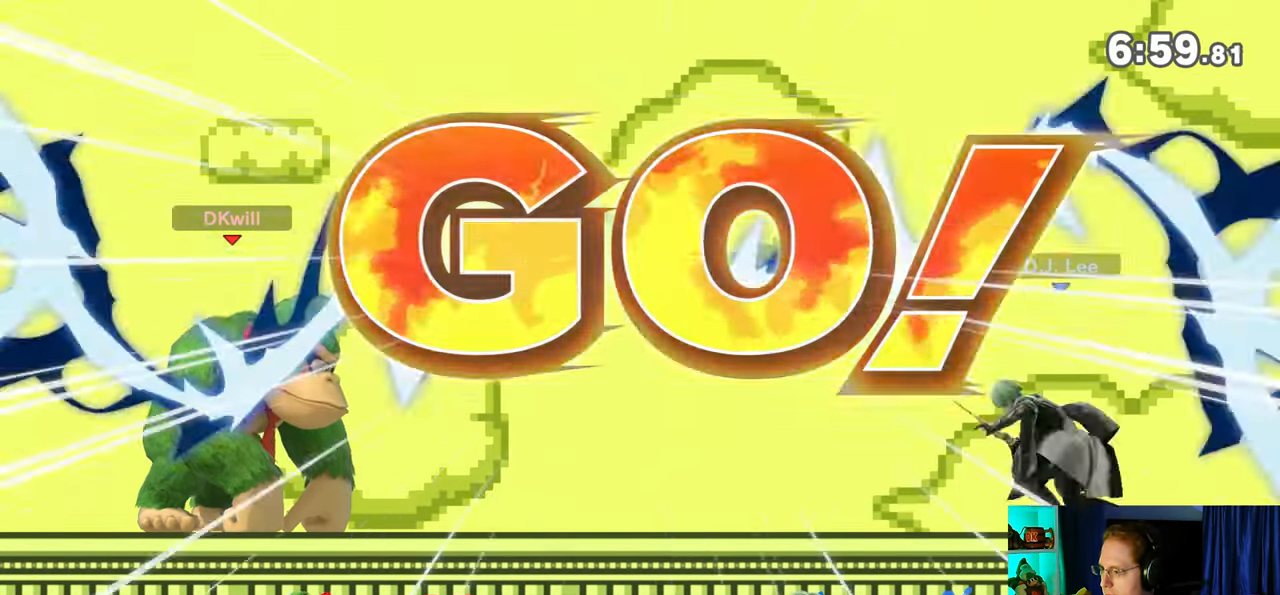
{"buttons": [], "left_stick": "center", "right_stick": "center", "events": [[17, "left_stick", "center"], [50, "B", "down"], [150, "B", "up"], [367, "R1", "down"], [400, "R1", "up"]]}
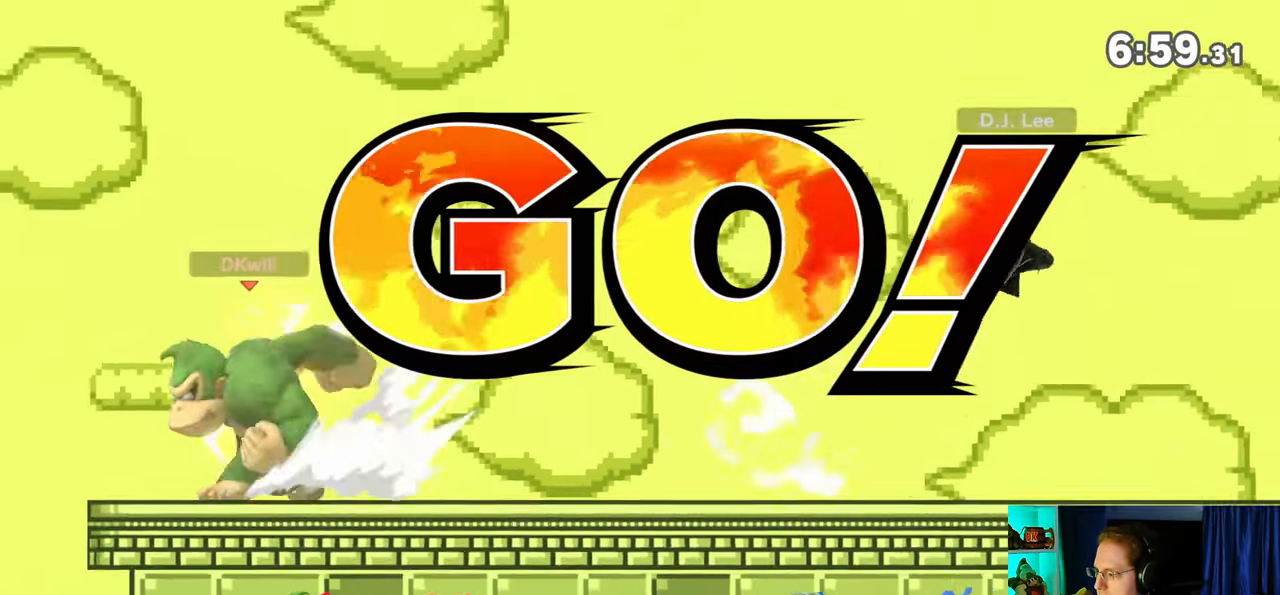
{"buttons": [], "left_stick": "left", "right_stick": "center", "events": [[117, "left_stick", "right"], [433, "left_stick", "left"]]}
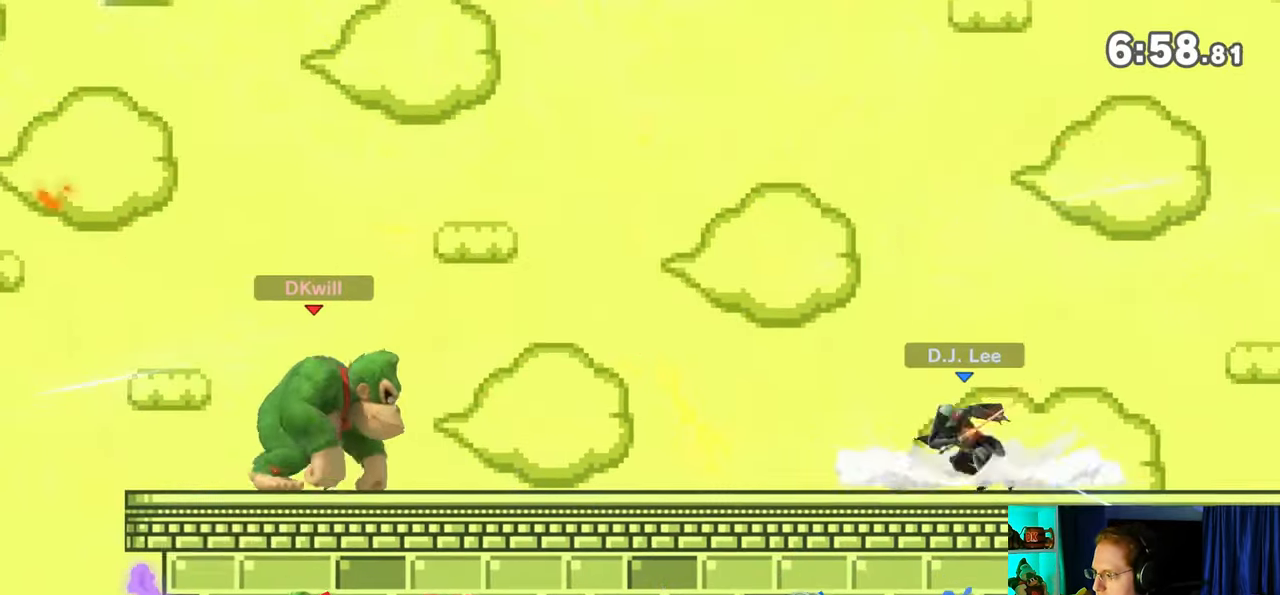
{"buttons": [], "left_stick": "center", "right_stick": "center", "events": [[17, "left_stick", "center"], [150, "B", "down"], [200, "B", "up"], [233, "R1", "down"], [333, "R1", "up"]]}
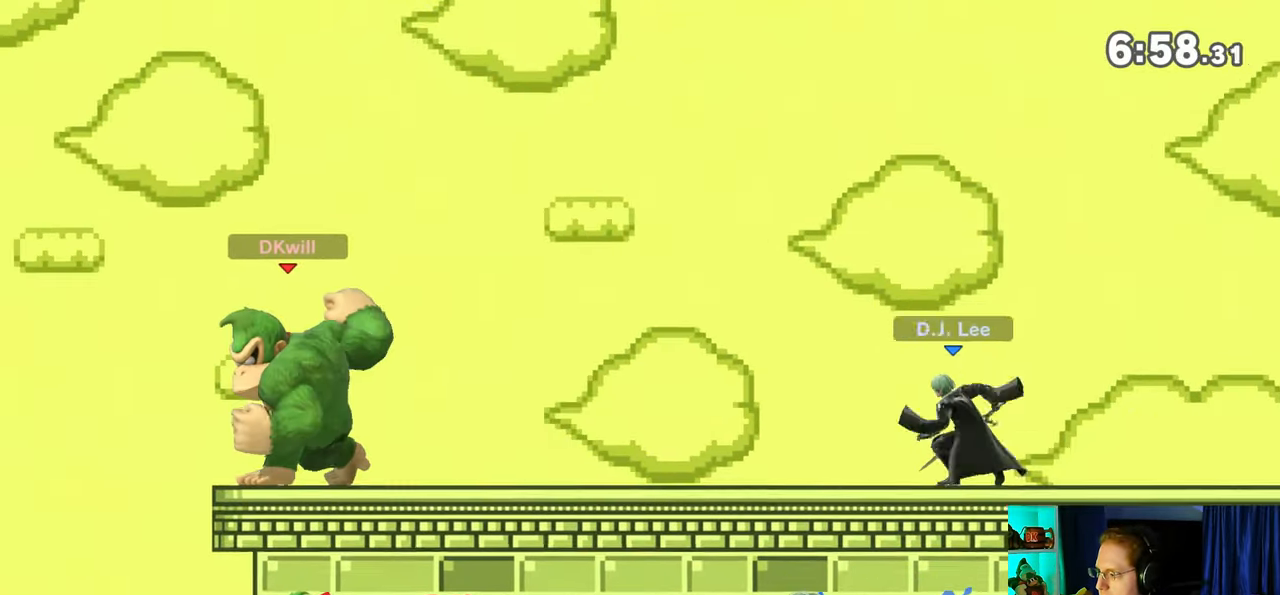
{"buttons": [], "left_stick": "left", "right_stick": "center", "events": [[33, "left_stick", "right"], [483, "left_stick", "left"]]}
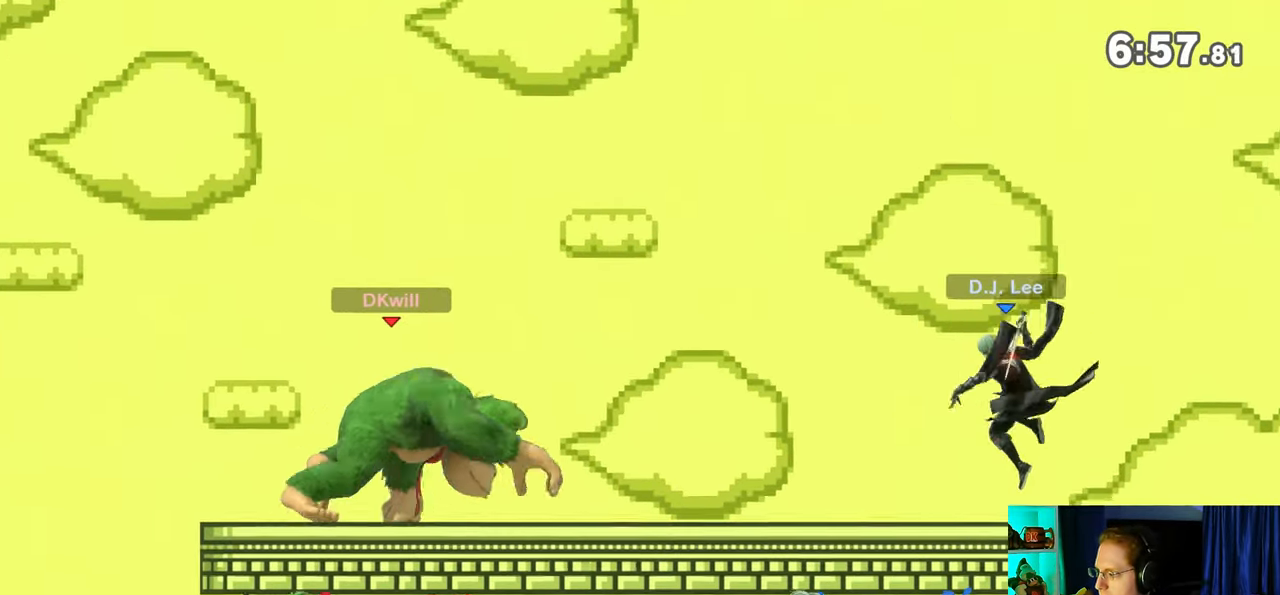
{"buttons": [], "left_stick": "down", "right_stick": "center", "events": [[150, "left_stick", "center"], [283, "left_stick", "right"], [433, "left_stick", "down"]]}
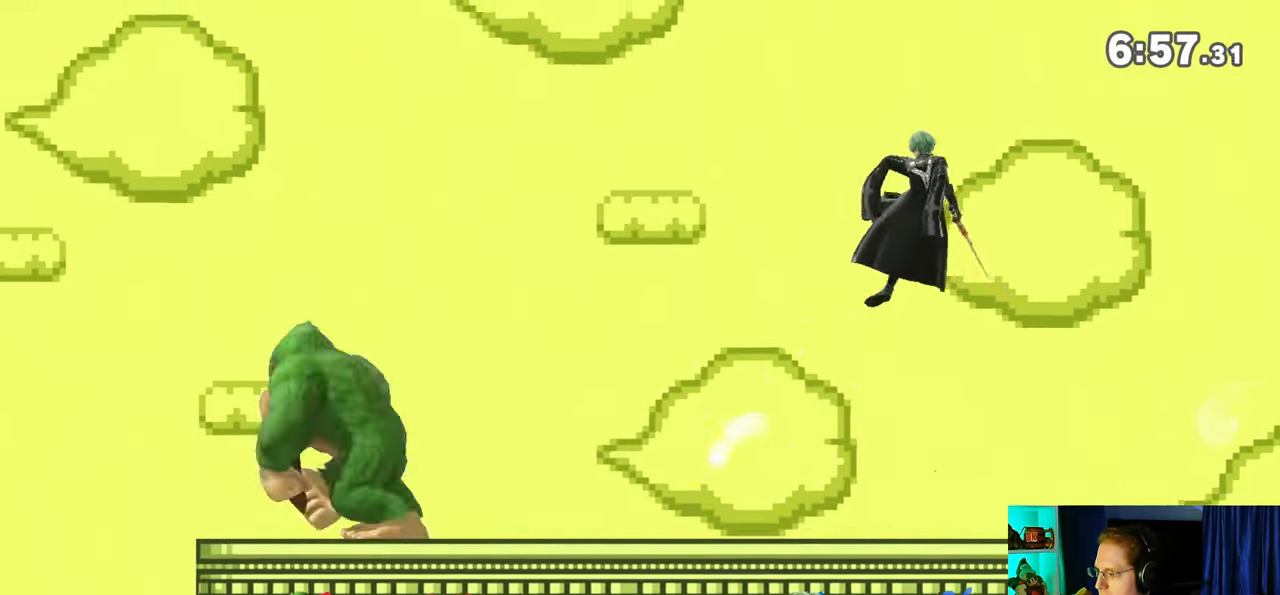
{"buttons": [], "left_stick": "left", "right_stick": "center", "events": [[300, "left_stick", "center"], [433, "left_stick", "left"]]}
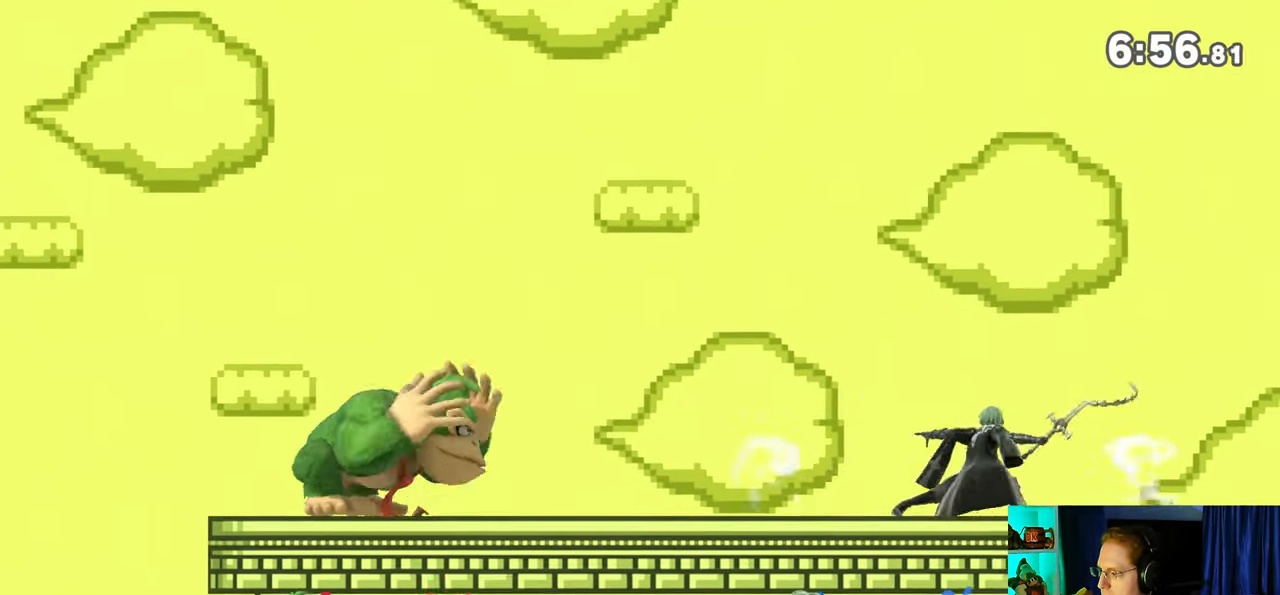
{"buttons": [], "left_stick": "right", "right_stick": "center", "events": [[33, "left_stick", "center"], [183, "left_stick", "right"]]}
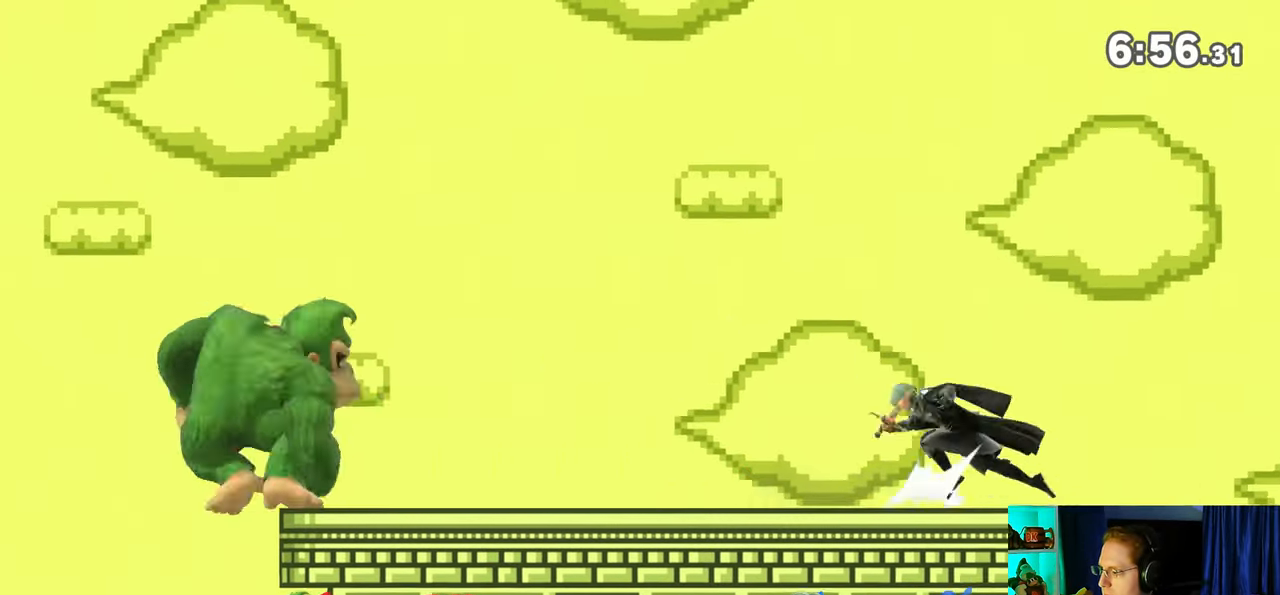
{"buttons": [], "left_stick": "right", "right_stick": "center", "events": [[150, "left_stick", "left"], [267, "left_stick", "center"], [333, "left_stick", "right"]]}
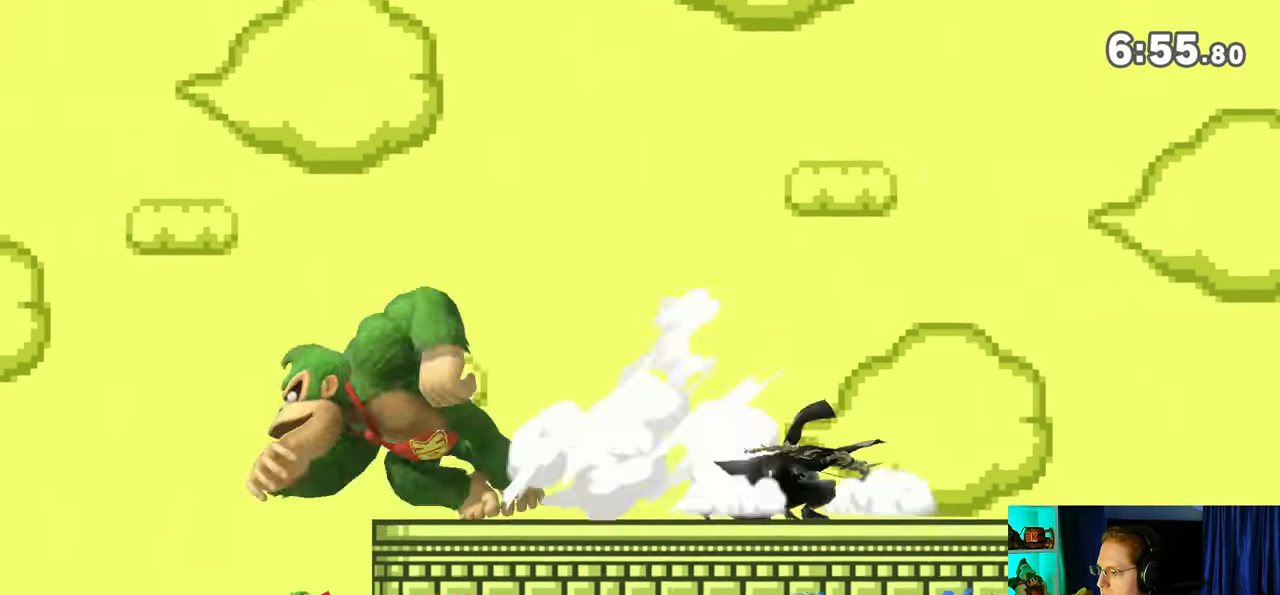
{"buttons": [], "left_stick": "right", "right_stick": "center", "events": [[50, "Y", "down"], [400, "Y", "up"]]}
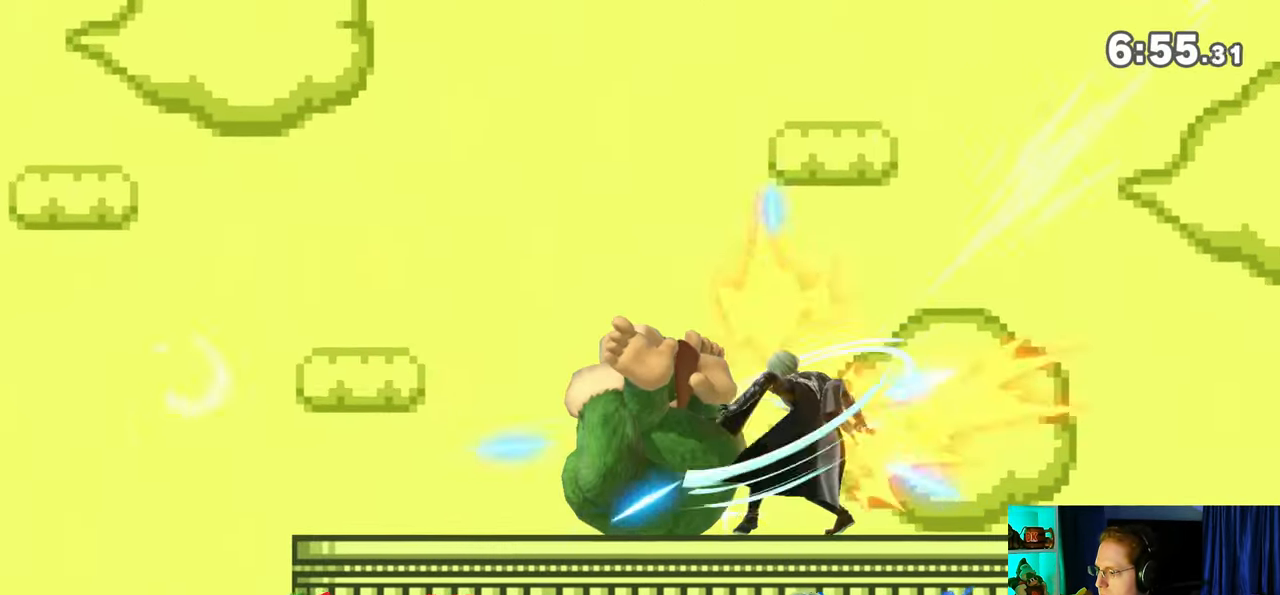
{"buttons": ["A"], "left_stick": "down", "right_stick": "center", "events": [[200, "left_stick", "down"], [333, "A", "down"], [400, "A", "up"], [450, "A", "down"]]}
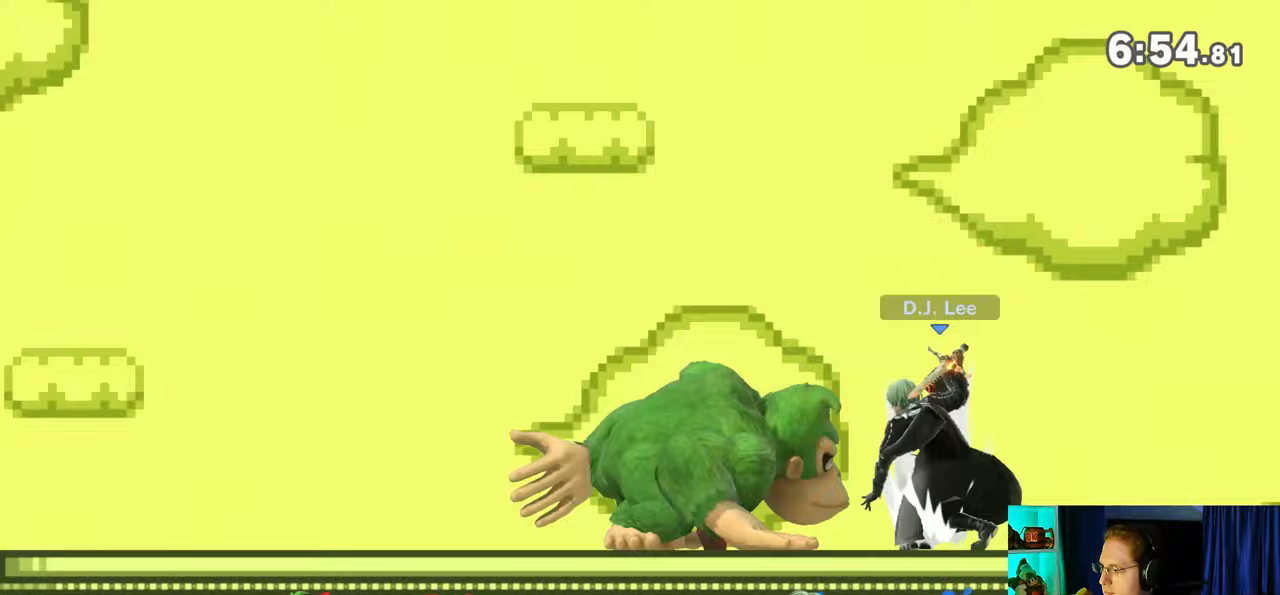
{"buttons": [], "left_stick": "down", "right_stick": "center", "events": [[33, "A", "up"], [367, "B", "down"], [500, "B", "up"]]}
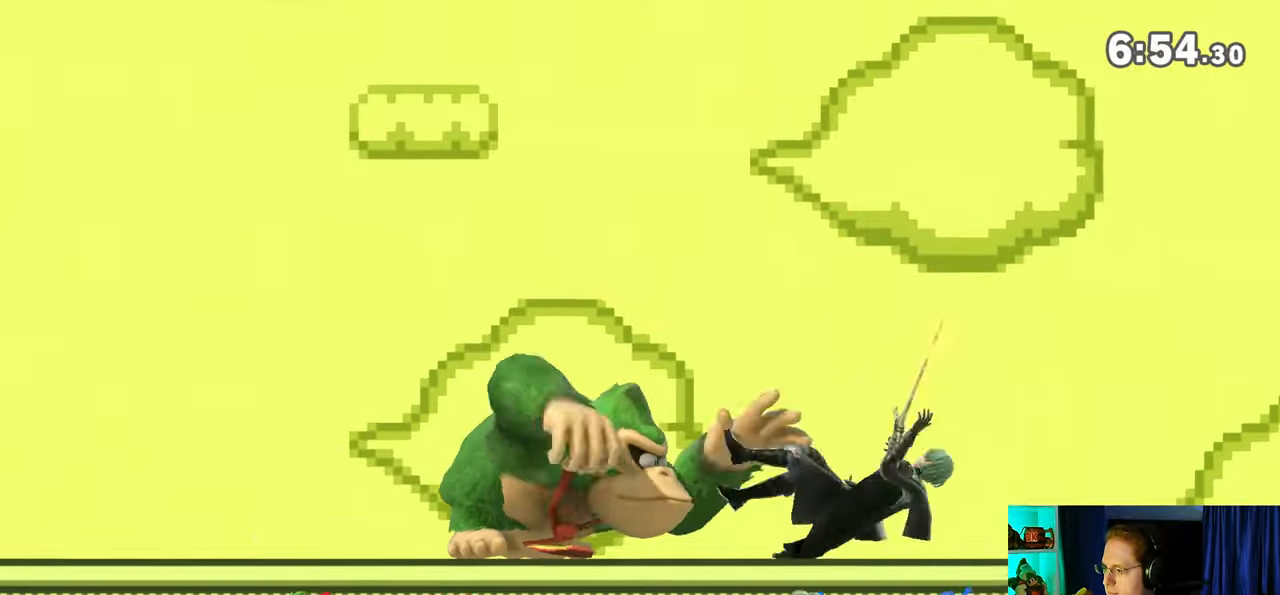
{"buttons": [], "left_stick": "center", "right_stick": "center", "events": [[283, "Y", "down"], [417, "left_stick", "center"], [483, "Y", "up"]]}
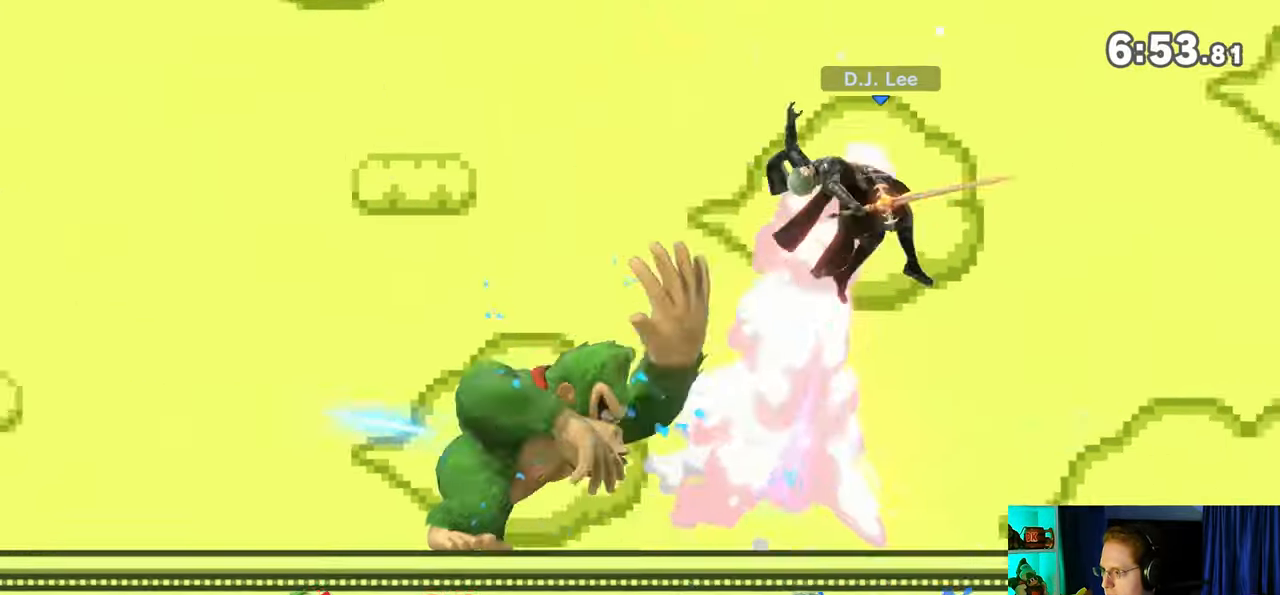
{"buttons": [], "left_stick": "left", "right_stick": "center", "events": [[83, "left_stick", "up-right"], [433, "left_stick", "left"]]}
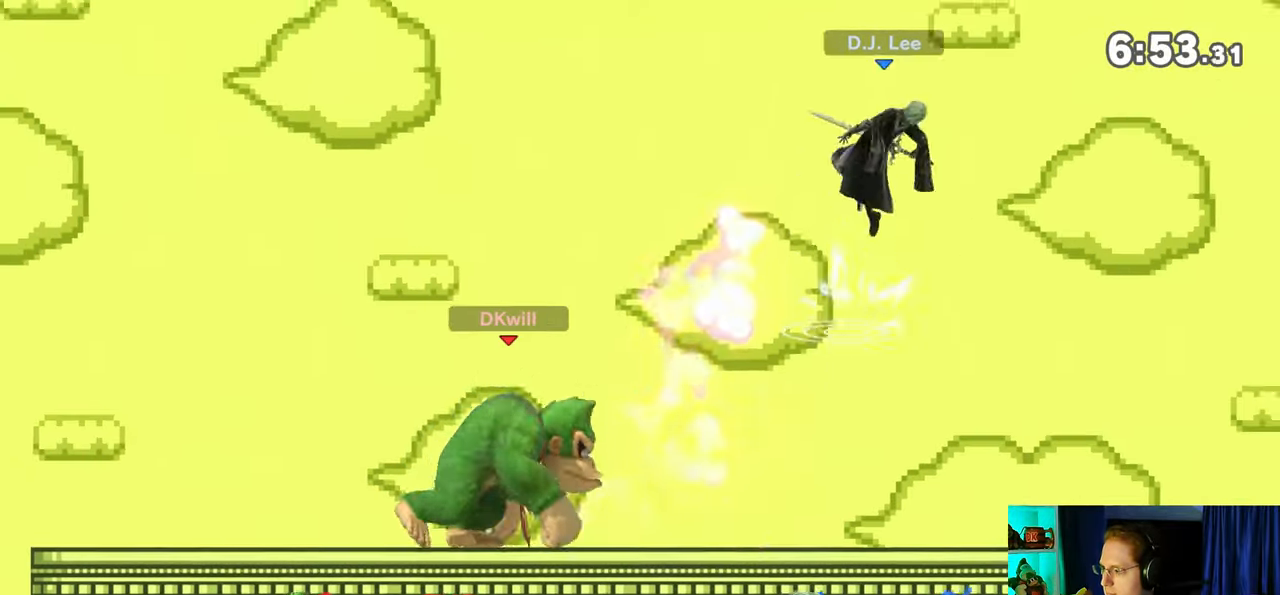
{"buttons": [], "left_stick": "center", "right_stick": "center", "events": [[83, "left_stick", "center"], [150, "B", "down"], [233, "B", "up"], [267, "R1", "down"], [300, "R1", "up"]]}
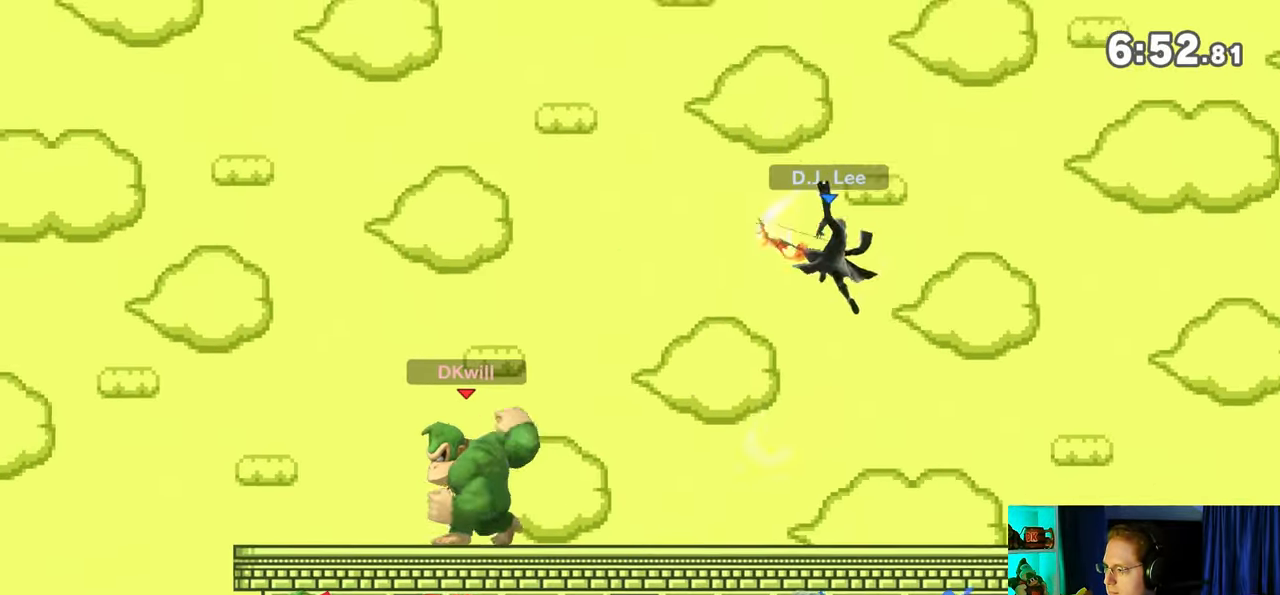
{"buttons": [], "left_stick": "right", "right_stick": "center", "events": [[50, "left_stick", "right"], [400, "left_stick", "center"], [467, "left_stick", "right"]]}
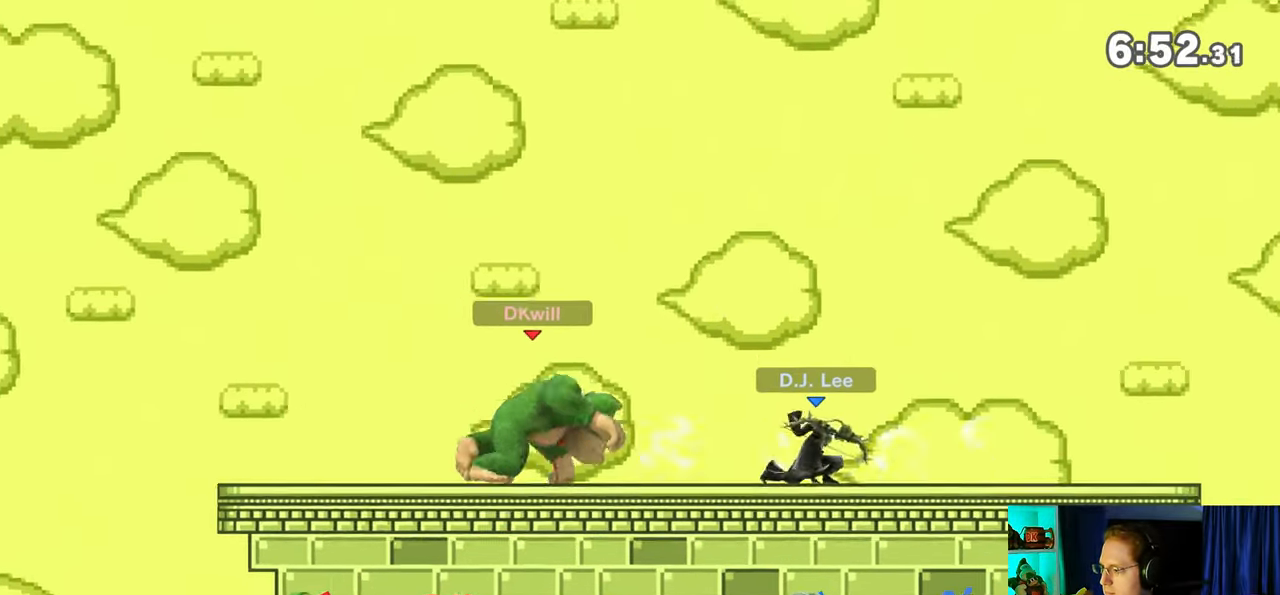
{"buttons": [], "left_stick": "center", "right_stick": "center", "events": [[117, "X", "down"], [117, "left_stick", "center"], [217, "X", "up"], [250, "A", "down"], [300, "A", "up"], [333, "A", "down"], [450, "A", "up"]]}
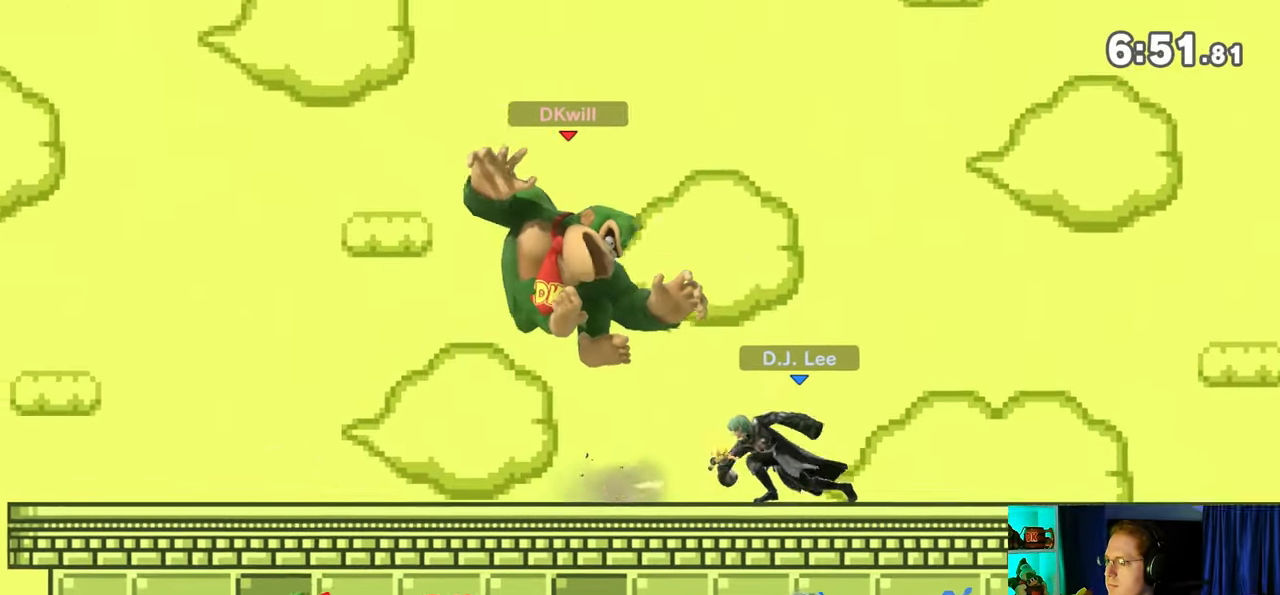
{"buttons": [], "left_stick": "up-right", "right_stick": "center", "events": [[50, "left_stick", "up"], [150, "B", "down"], [183, "B", "up"], [217, "B", "down"], [250, "B", "up"], [283, "left_stick", "up-right"], [300, "B", "down"], [400, "B", "up"], [433, "B", "down"], [500, "B", "up"]]}
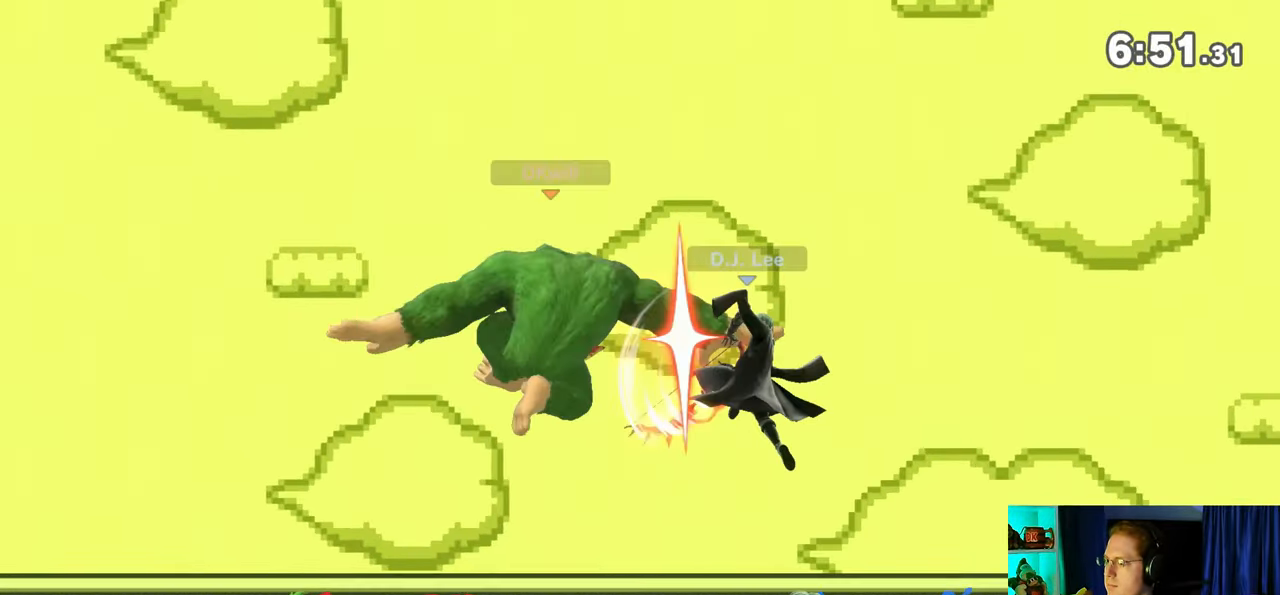
{"buttons": ["Y"], "left_stick": "up-left", "right_stick": "center", "events": [[83, "B", "down"], [150, "B", "up"], [267, "left_stick", "up-left"], [300, "Y", "down"], [367, "Y", "up"], [467, "Y", "down"]]}
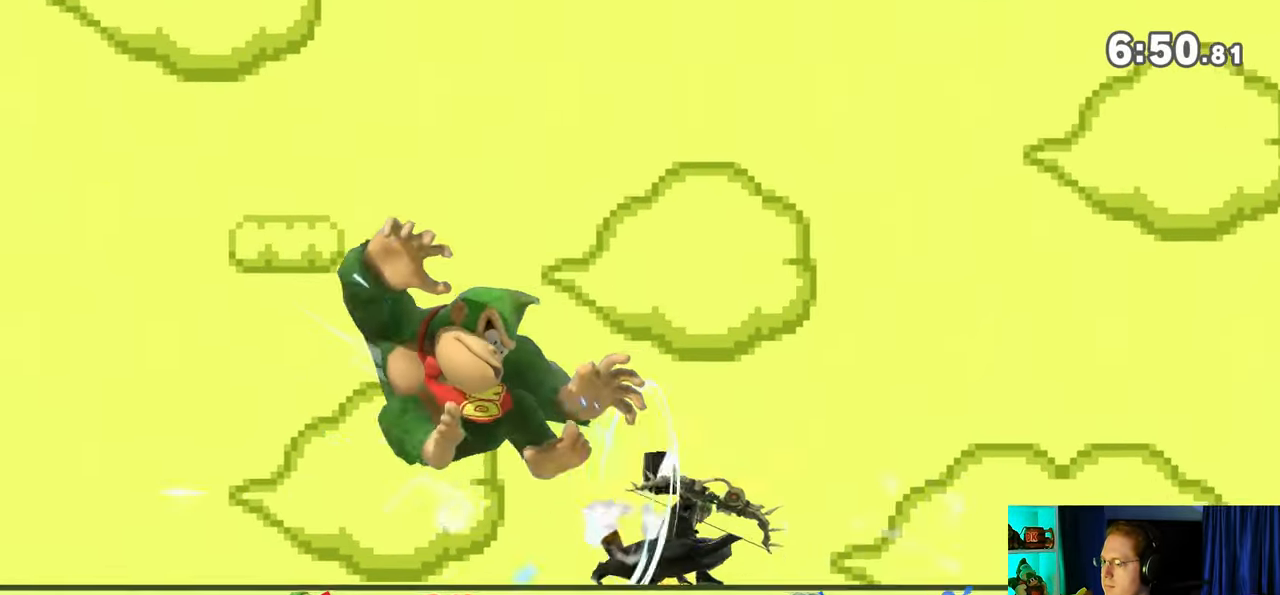
{"buttons": ["B"], "left_stick": "up-right", "right_stick": "center", "events": [[17, "Y", "up"], [17, "left_stick", "up-right"], [117, "B", "down"], [183, "B", "up"], [233, "B", "down"], [267, "B", "up"], [367, "B", "down"], [400, "B", "up"], [467, "B", "down"]]}
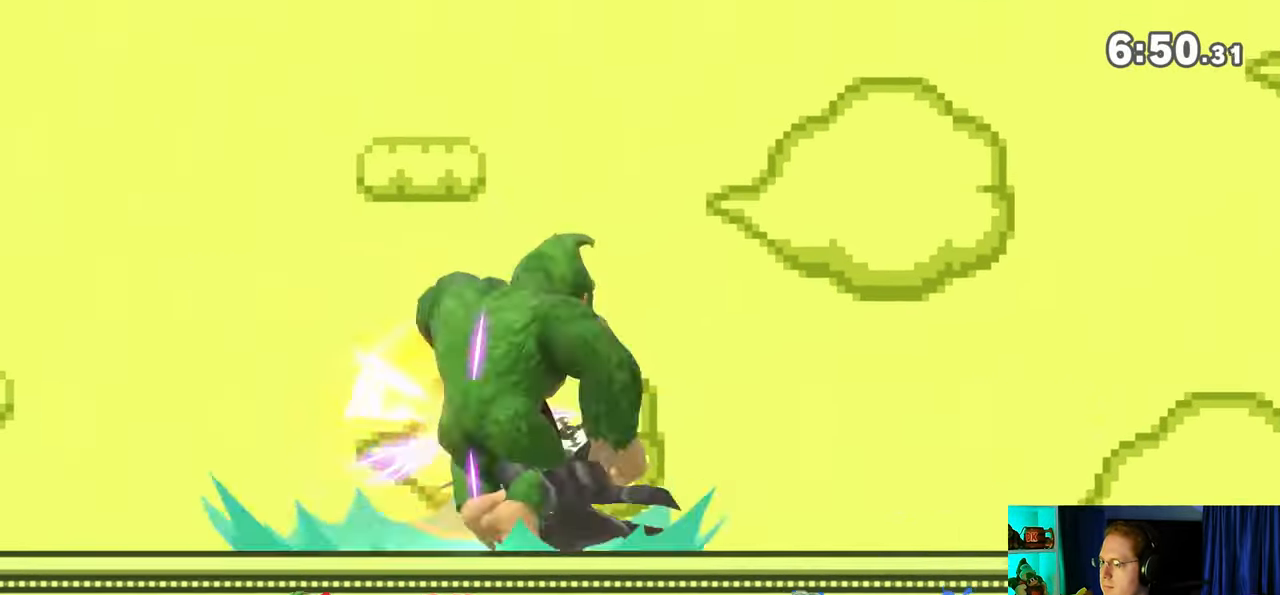
{"buttons": [], "left_stick": "right", "right_stick": "center", "events": [[300, "B", "up"], [367, "left_stick", "up-left"], [450, "left_stick", "right"]]}
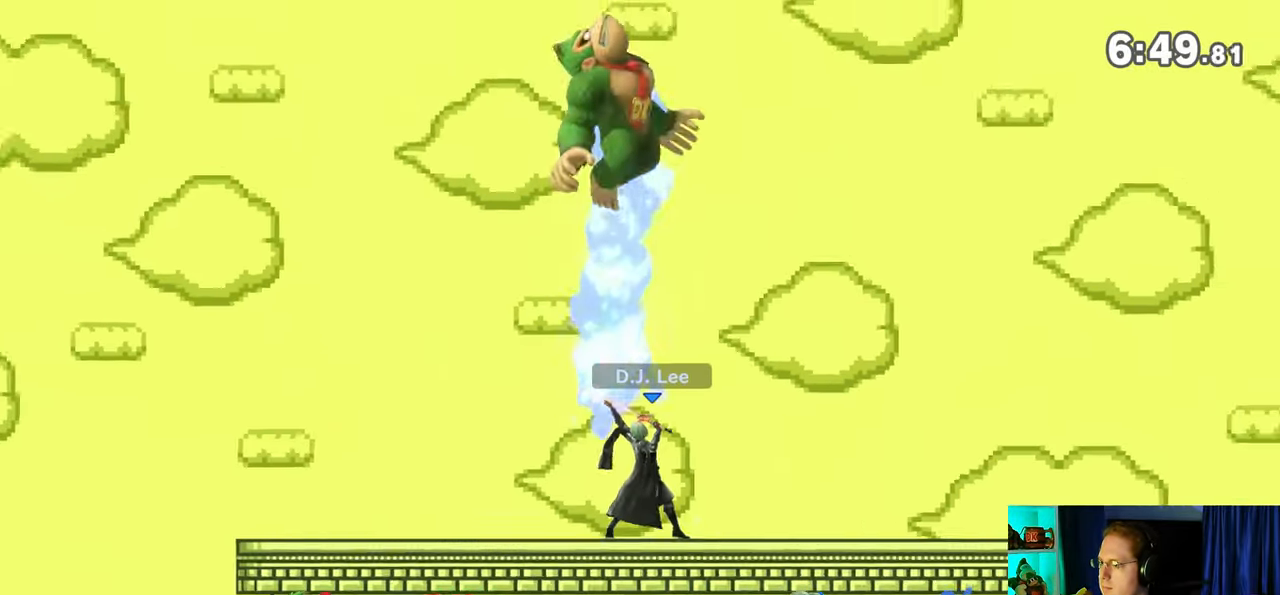
{"buttons": [], "left_stick": "left", "right_stick": "center", "events": [[83, "left_stick", "down-right"], [217, "left_stick", "up-right"], [400, "B", "down"], [400, "left_stick", "left"], [500, "B", "up"]]}
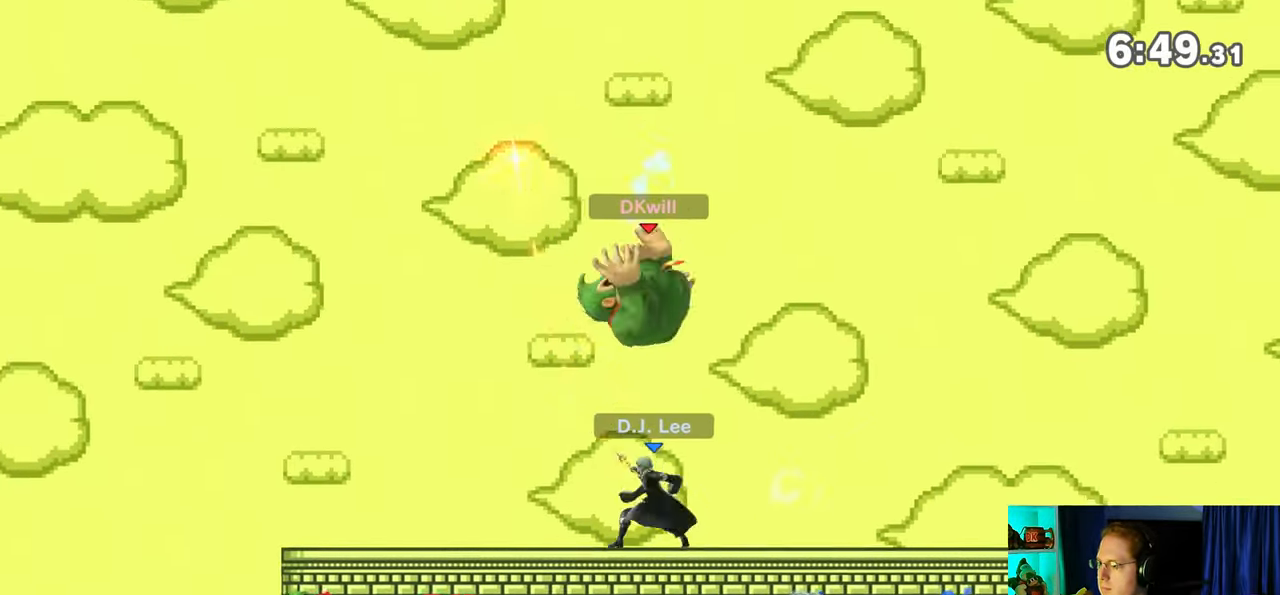
{"buttons": ["Y"], "left_stick": "down-left", "right_stick": "center", "events": [[367, "Y", "down"], [367, "left_stick", "down-left"]]}
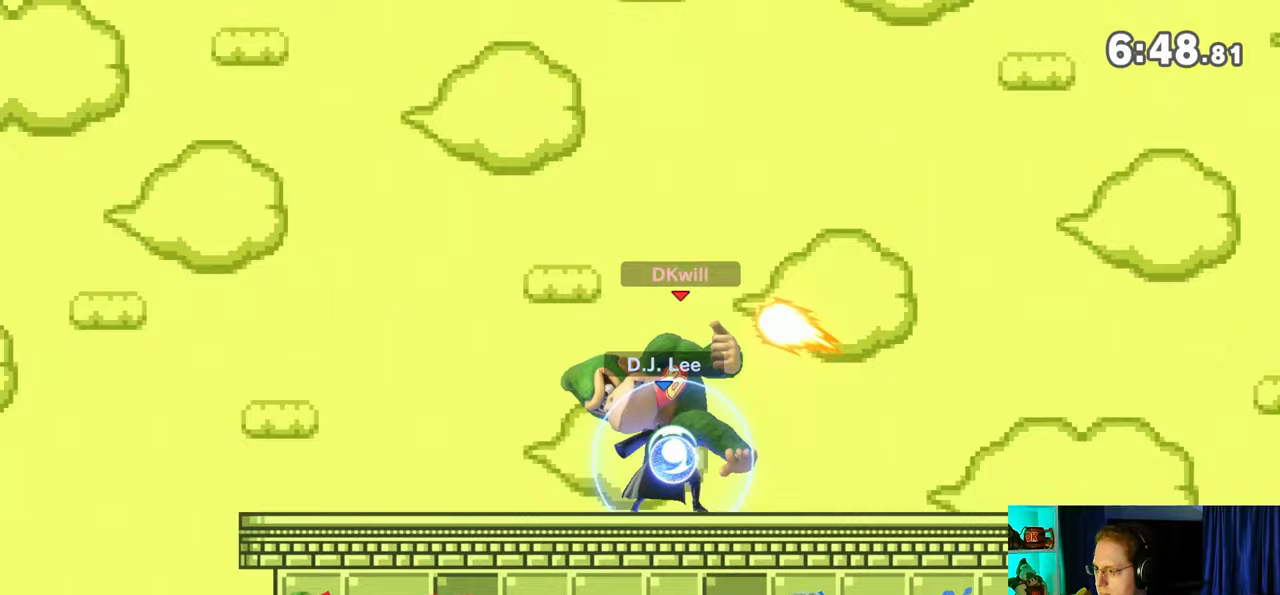
{"buttons": ["A"], "left_stick": "up", "right_stick": "center", "events": [[267, "Y", "up"], [300, "left_stick", "up"], [483, "A", "down"]]}
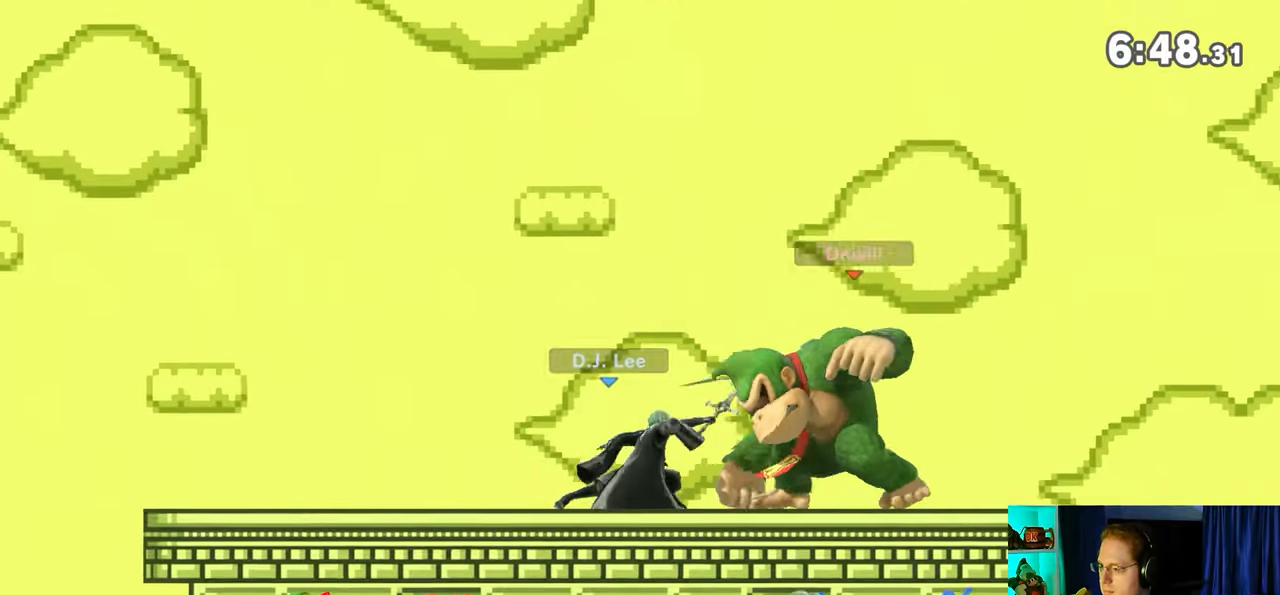
{"buttons": [], "left_stick": "center", "right_stick": "center", "events": [[50, "A", "up"], [217, "A", "down"], [400, "A", "up"], [400, "left_stick", "center"]]}
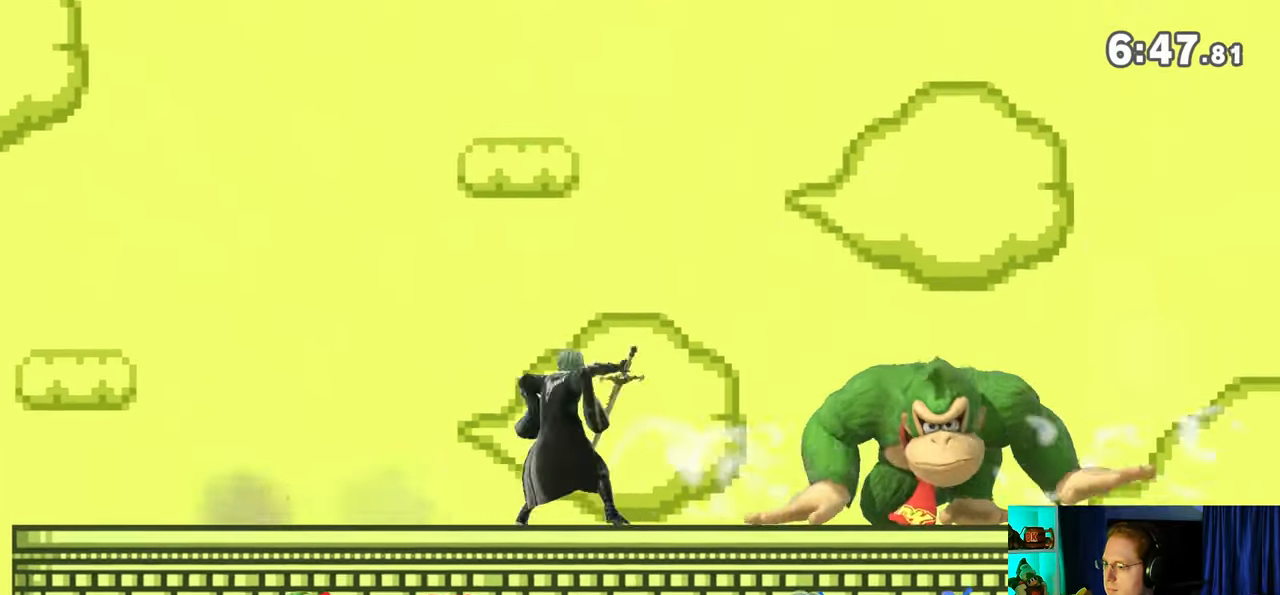
{"buttons": [], "left_stick": "left", "right_stick": "center", "events": [[217, "left_stick", "left"], [300, "right_stick", "left"], [367, "right_stick", "center"]]}
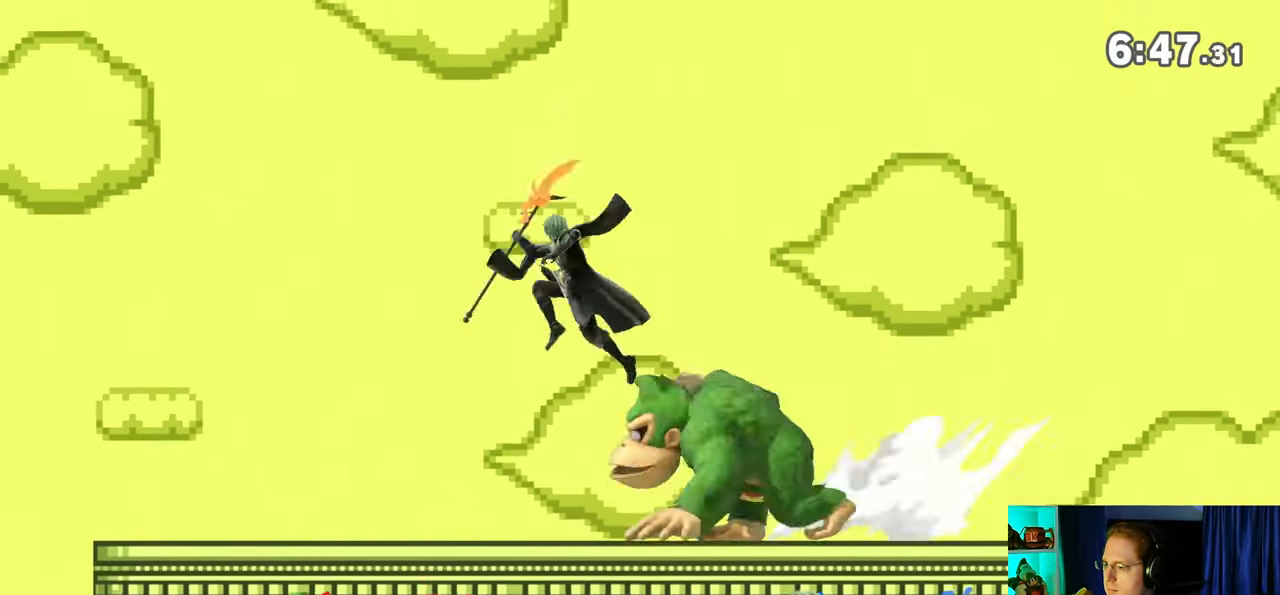
{"buttons": [], "left_stick": "left", "right_stick": "center", "events": []}
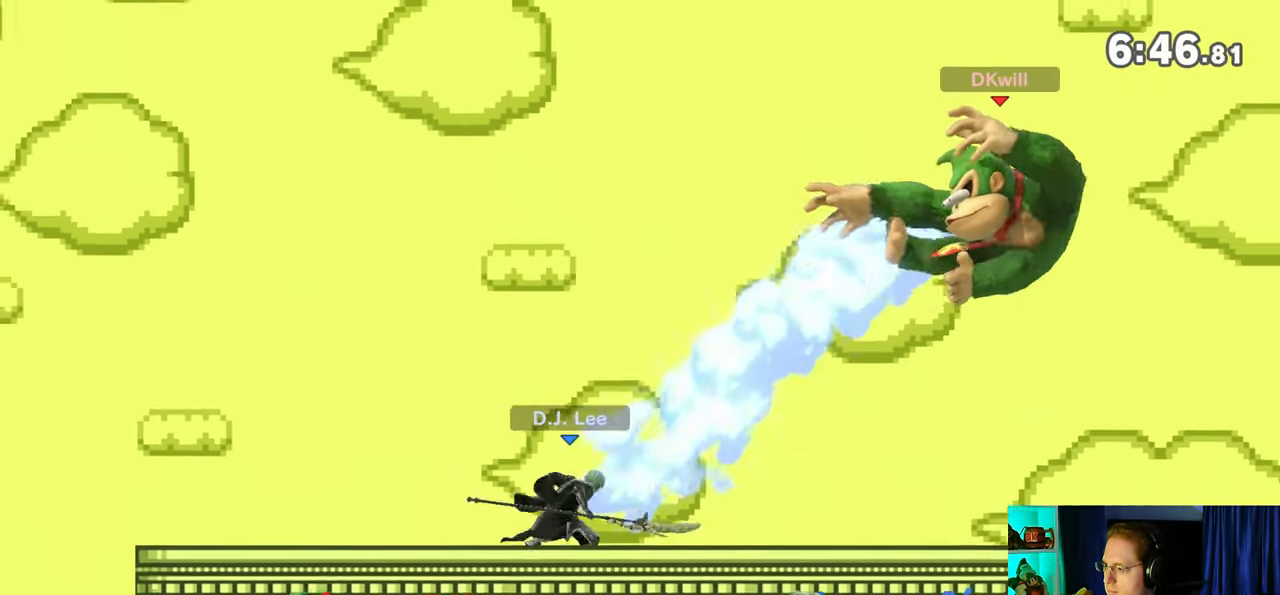
{"buttons": [], "left_stick": "left", "right_stick": "center", "events": [[33, "left_stick", "center"], [267, "left_stick", "left"], [300, "Y", "down"], [367, "Y", "up"]]}
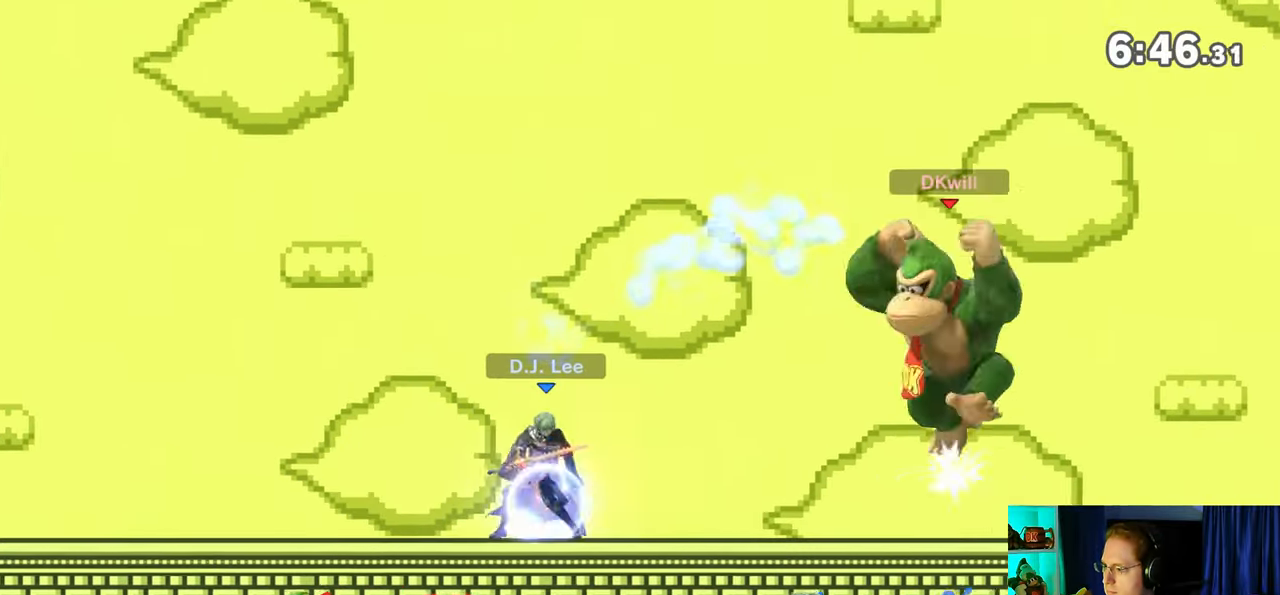
{"buttons": ["A"], "left_stick": "center", "right_stick": "center", "events": [[400, "left_stick", "center"], [483, "A", "down"]]}
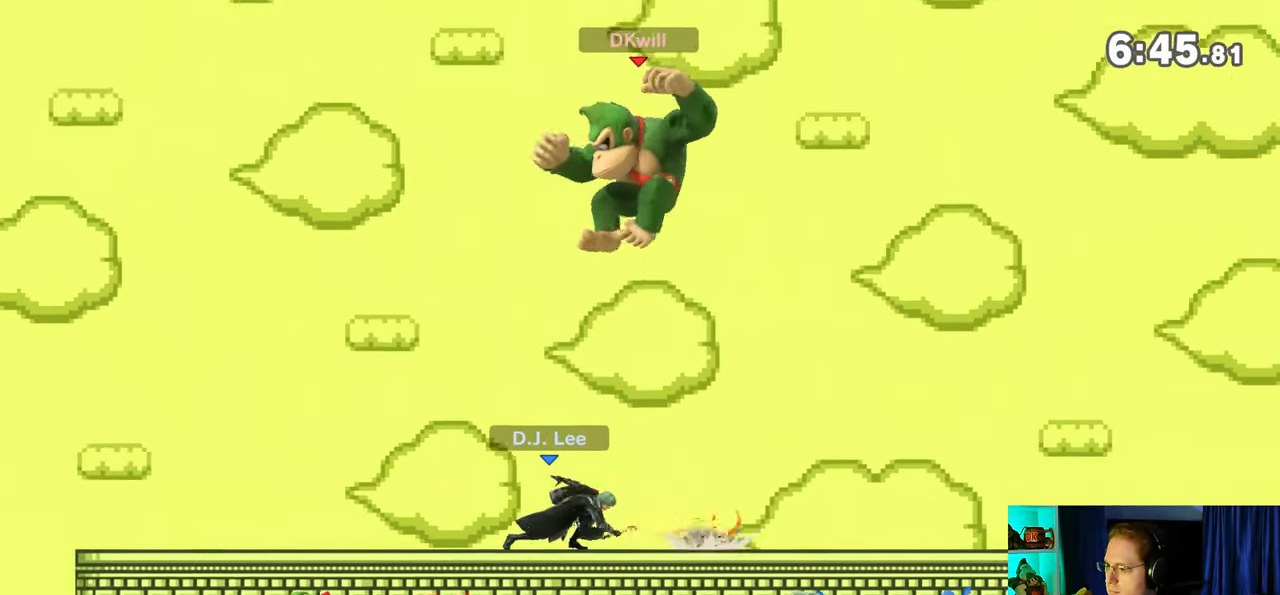
{"buttons": ["A"], "left_stick": "right", "right_stick": "center", "events": [[50, "A", "up"], [50, "left_stick", "down-right"], [267, "left_stick", "right"], [467, "A", "down"]]}
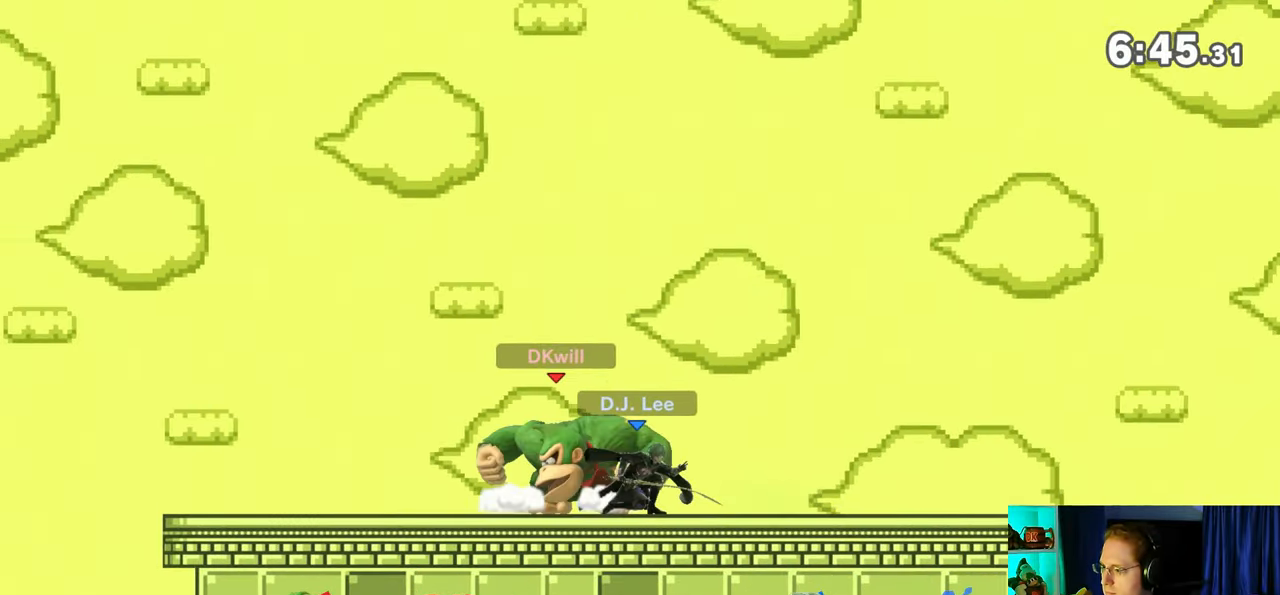
{"buttons": ["A"], "left_stick": "right", "right_stick": "center", "events": [[33, "A", "up"], [117, "A", "down"], [150, "A", "up"], [217, "A", "down"], [267, "A", "up"], [333, "A", "down"]]}